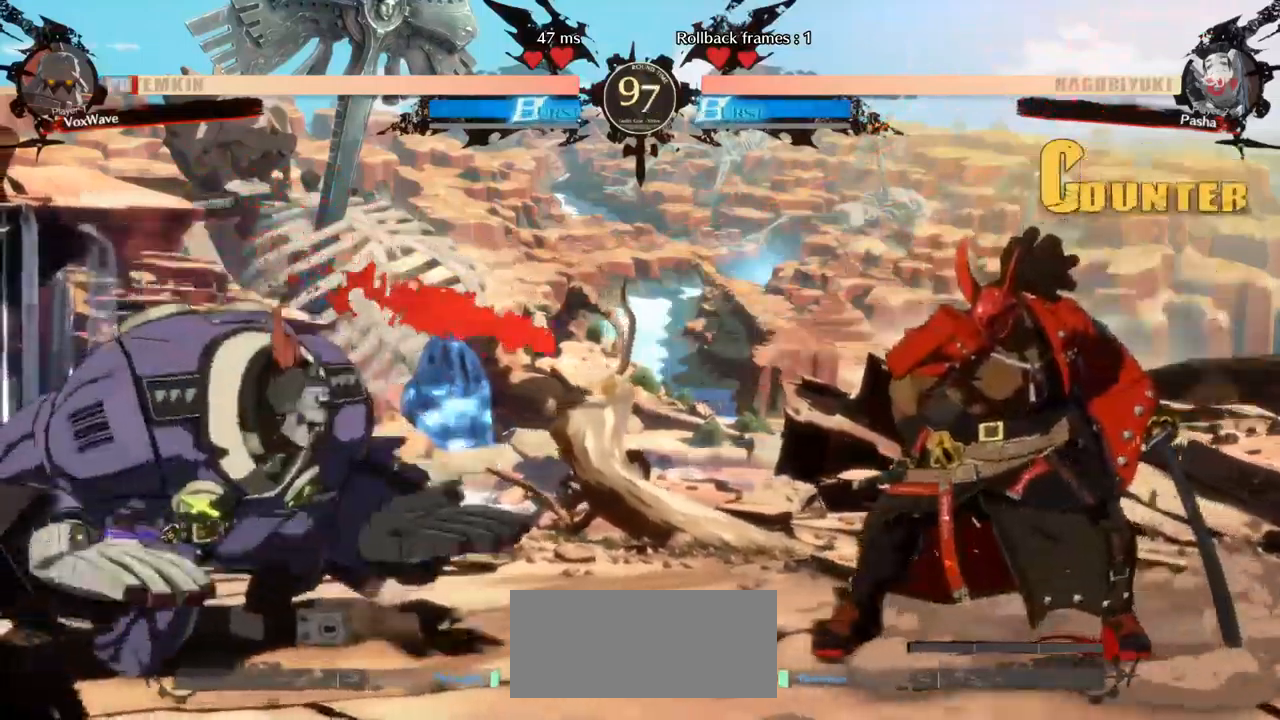
Gameplay with a controller (arcade stick); each line is a JSON object with the inputs held at the frame after it (dt_ms = milliseconds from this image to that frame). "events" lists button and stick changes between this image and that frame as [ms after this image, input, new state], when the widget could be followed in between. Not read: L3 R3.
{"dt_ms": 500, "buttons": [], "left_stick": "down-left", "events": [[283, "CROSS", "down"], [450, "CROSS", "up"]]}
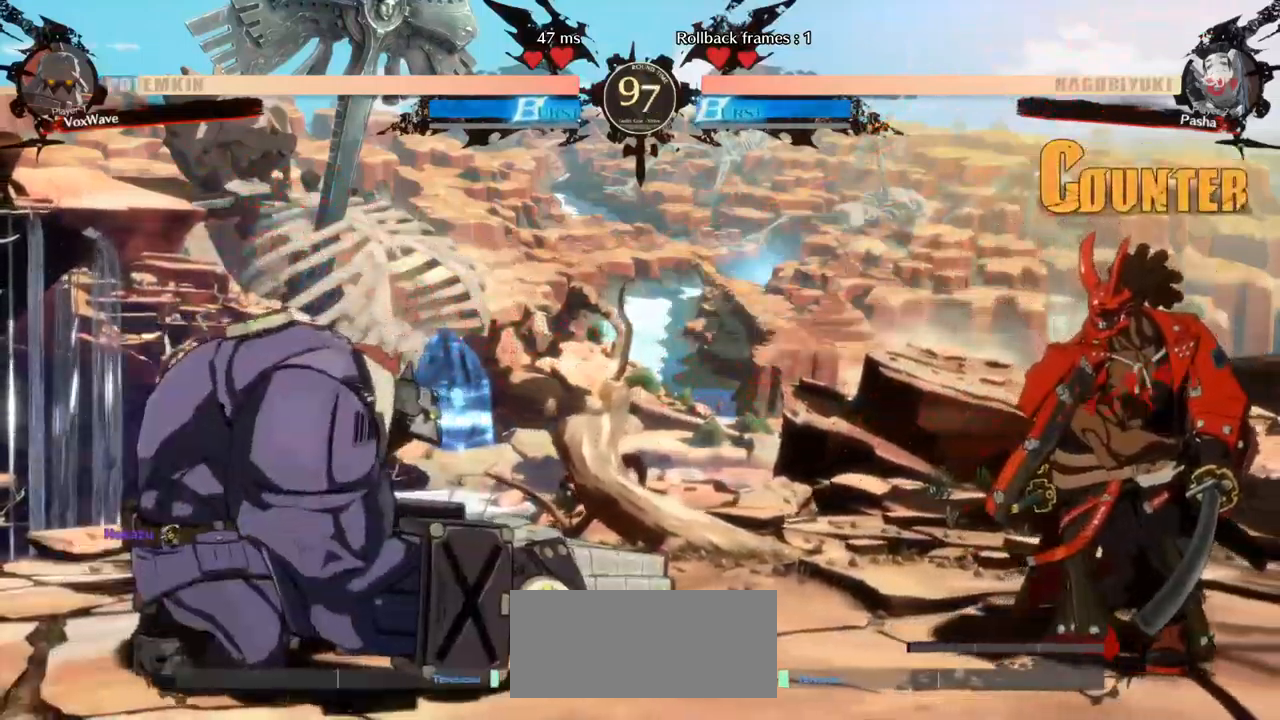
{"dt_ms": 500, "buttons": [], "left_stick": "up-right"}
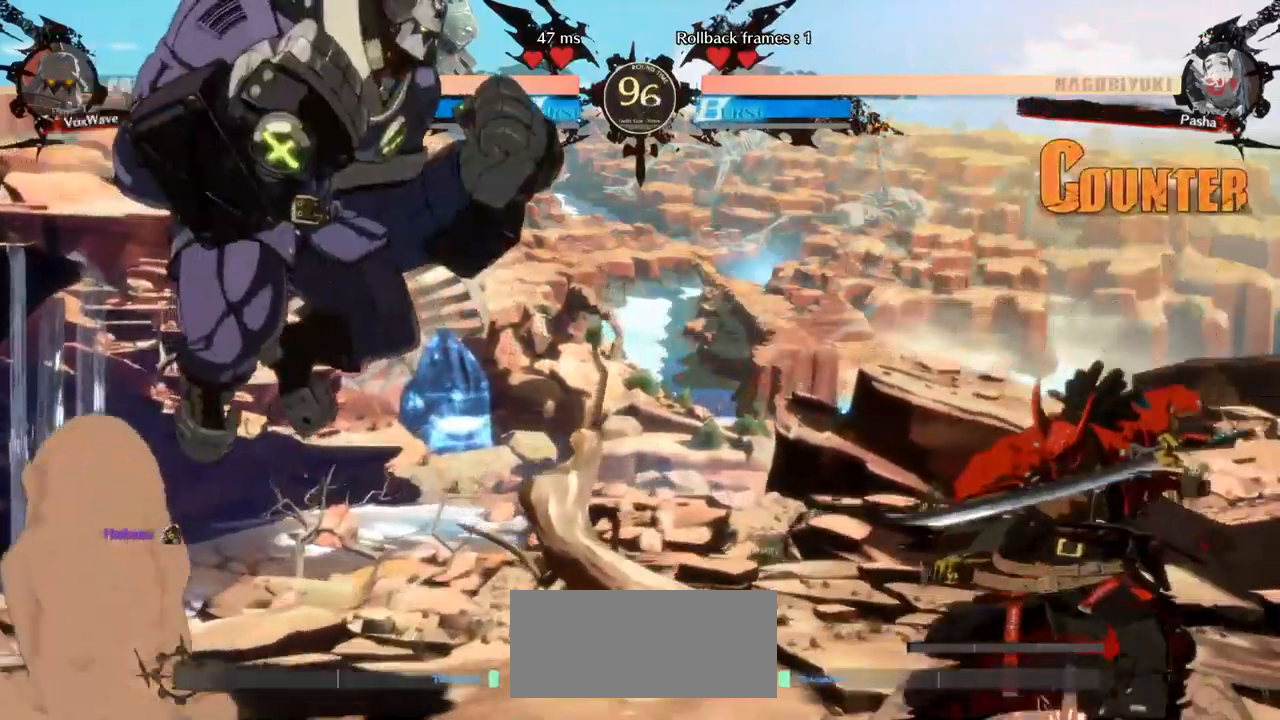
{"dt_ms": 1000, "buttons": ["R1"], "left_stick": "right"}
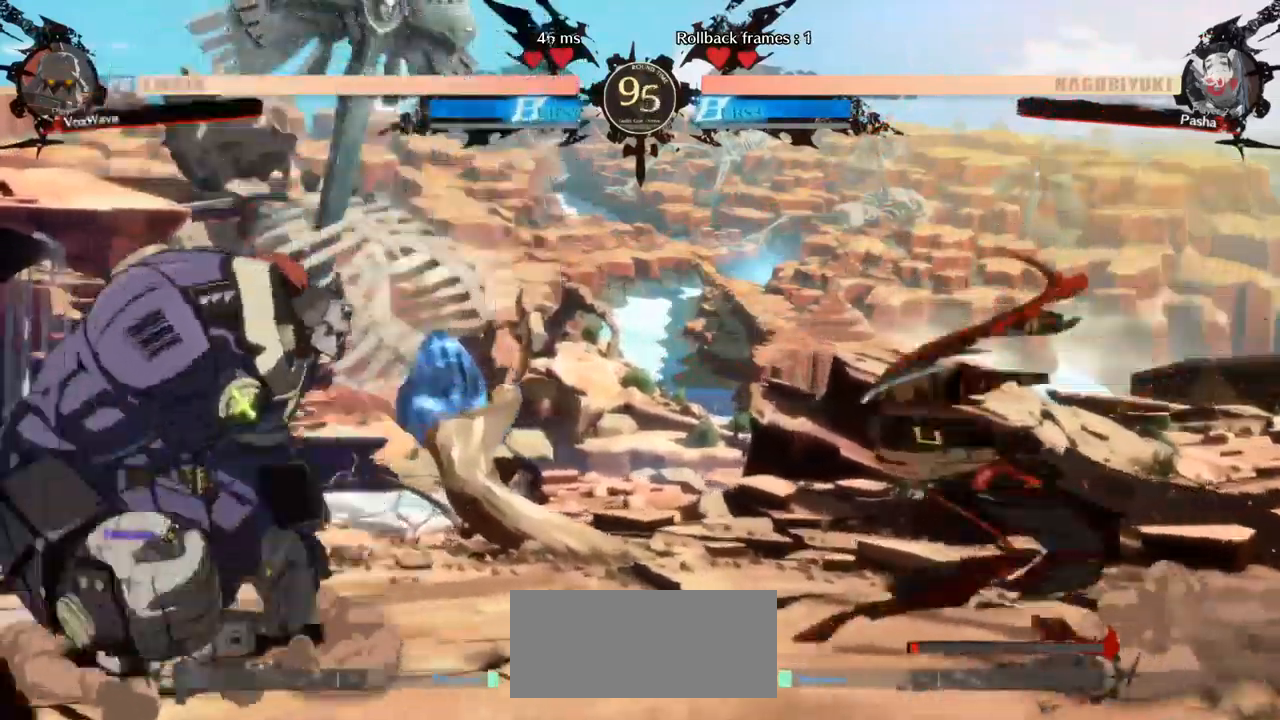
{"dt_ms": 500, "buttons": ["R1"], "left_stick": "right", "events": []}
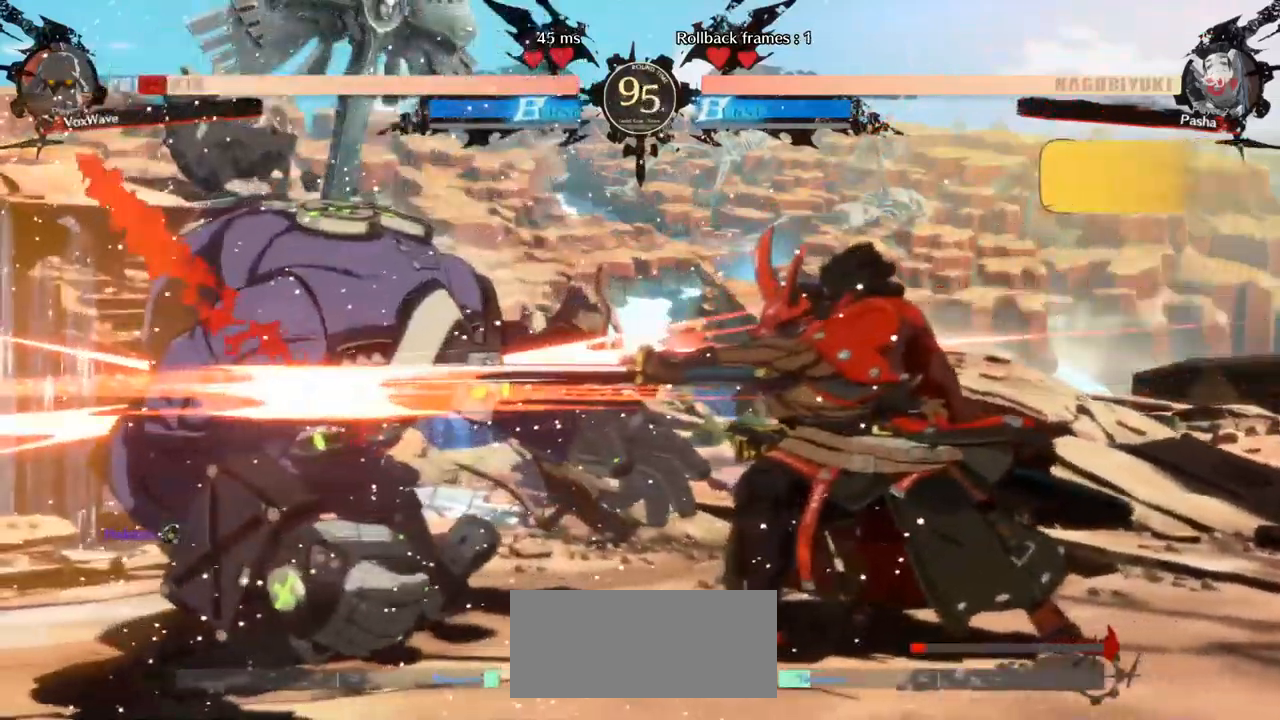
{"dt_ms": 500, "buttons": [], "left_stick": "down-left", "events": [[100, "left_stick", "left"], [133, "R1", "up"], [250, "left_stick", "down-left"]]}
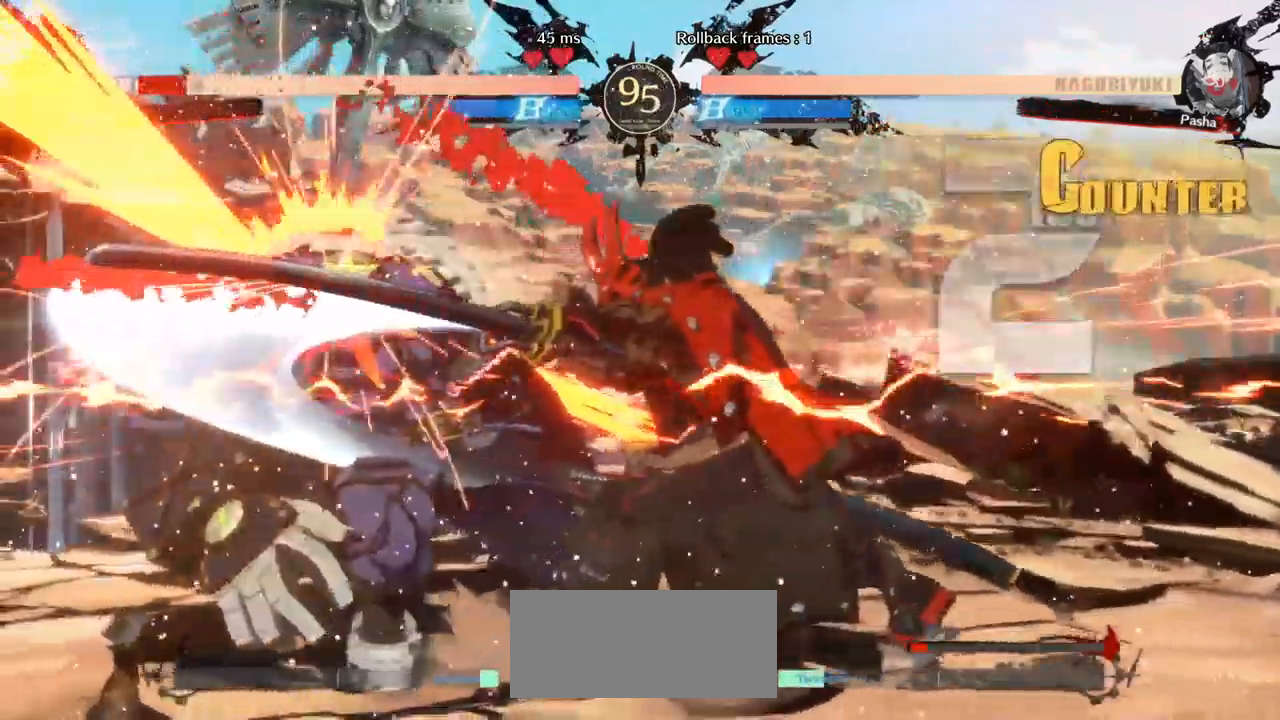
{"dt_ms": 500, "buttons": [], "left_stick": "down-left", "events": [[83, "L1", "down"], [100, "R1", "down"], [283, "L1", "up"], [283, "R1", "up"]]}
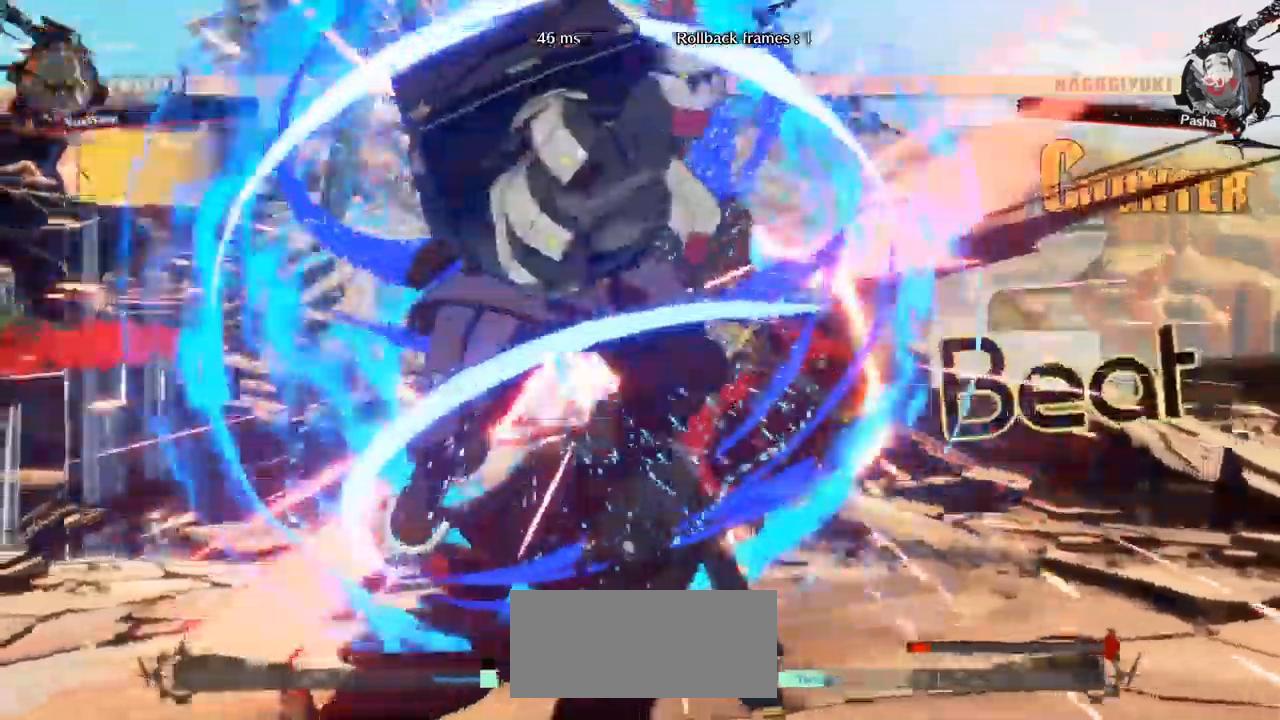
{"dt_ms": 1000, "buttons": ["R1"], "left_stick": "right"}
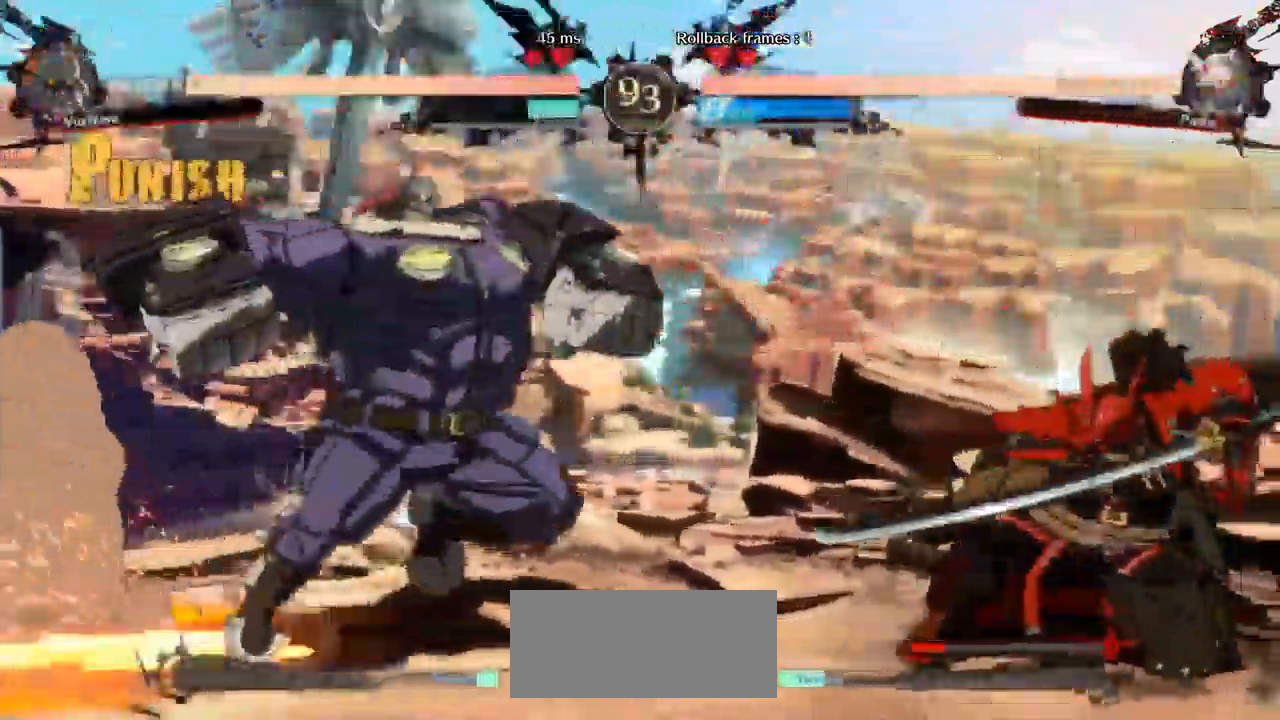
{"dt_ms": 500, "buttons": ["R1"], "left_stick": "left", "events": [[434, "left_stick", "center"], [484, "left_stick", "left"]]}
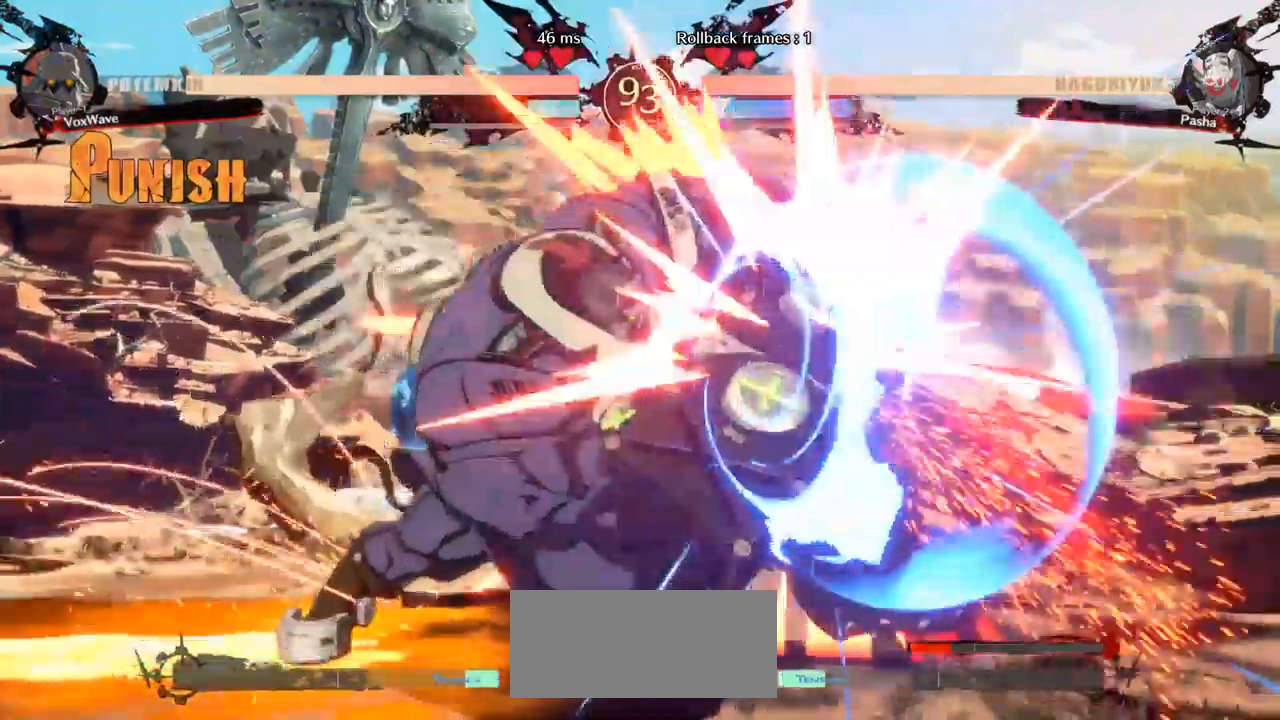
{"dt_ms": 500, "buttons": [], "left_stick": "down-left", "events": [[100, "R1", "up"], [450, "left_stick", "down-left"]]}
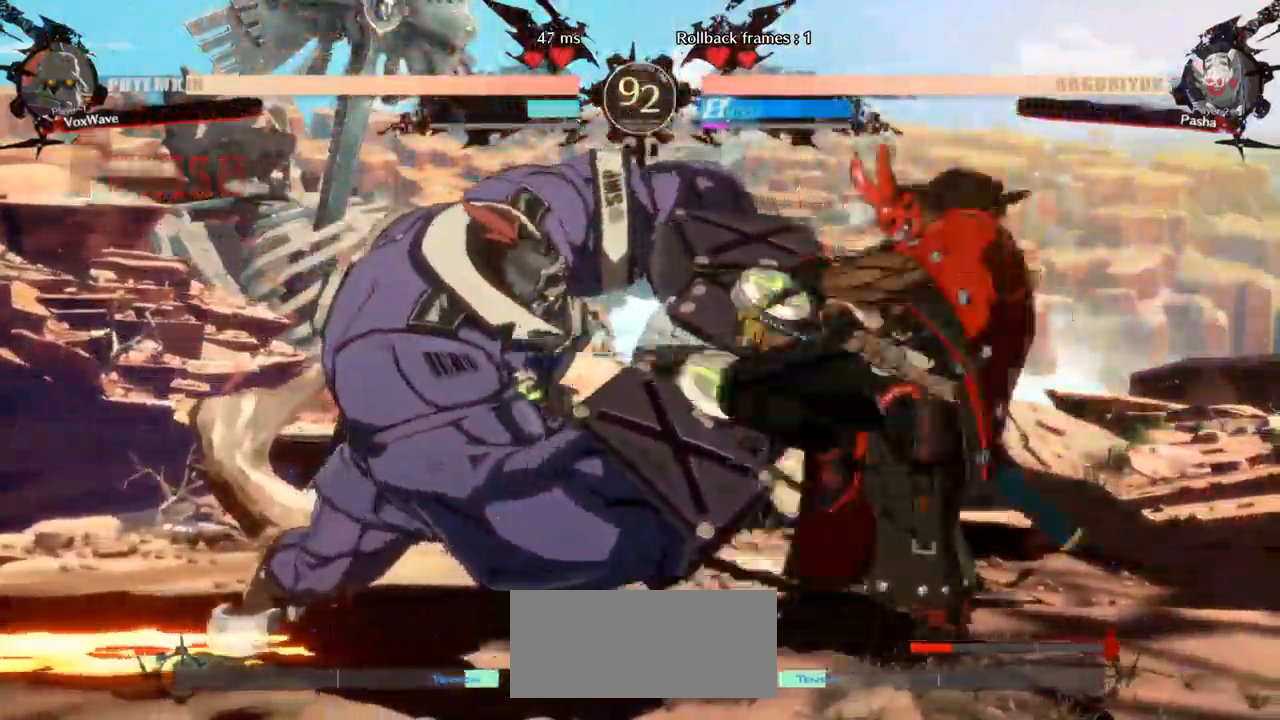
{"dt_ms": 500, "buttons": [], "left_stick": "down-left", "events": []}